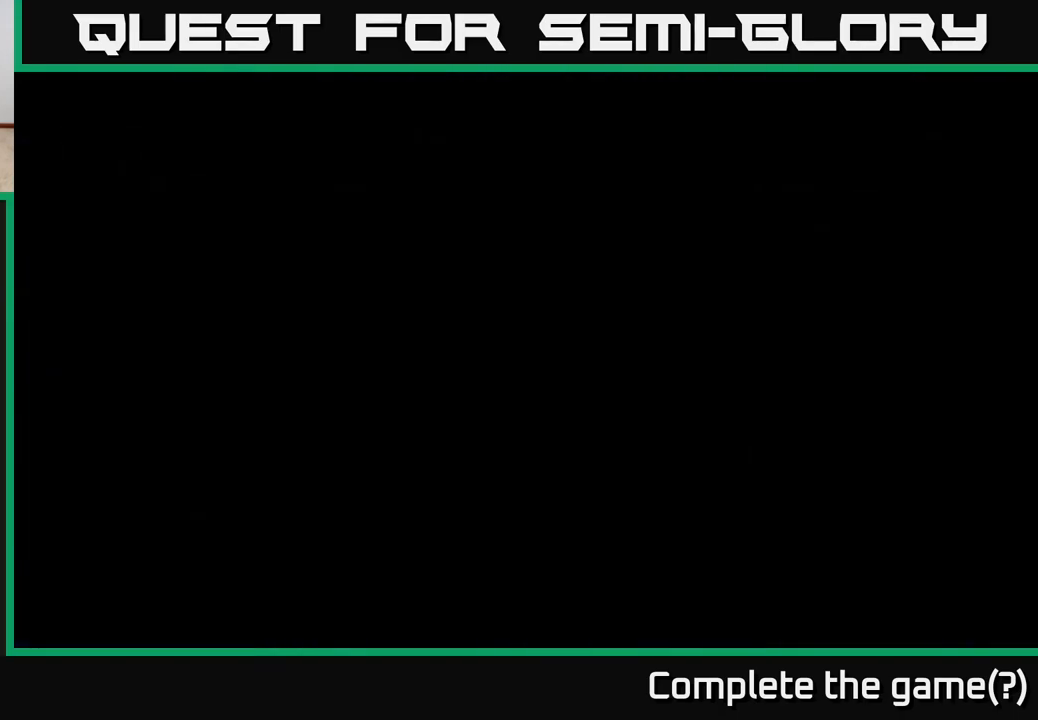
Gameplay with a controller (Xbox layout); each line is a JSON object with the inputs held at the frame after it. "events" lists button and stick changes between this image and that frame as [ms after this image, input, new state], when the widget could be followed in between.
{"buttons": [], "left_stick": "up", "right_stick": "center", "events": [[483, "left_stick", "up"]]}
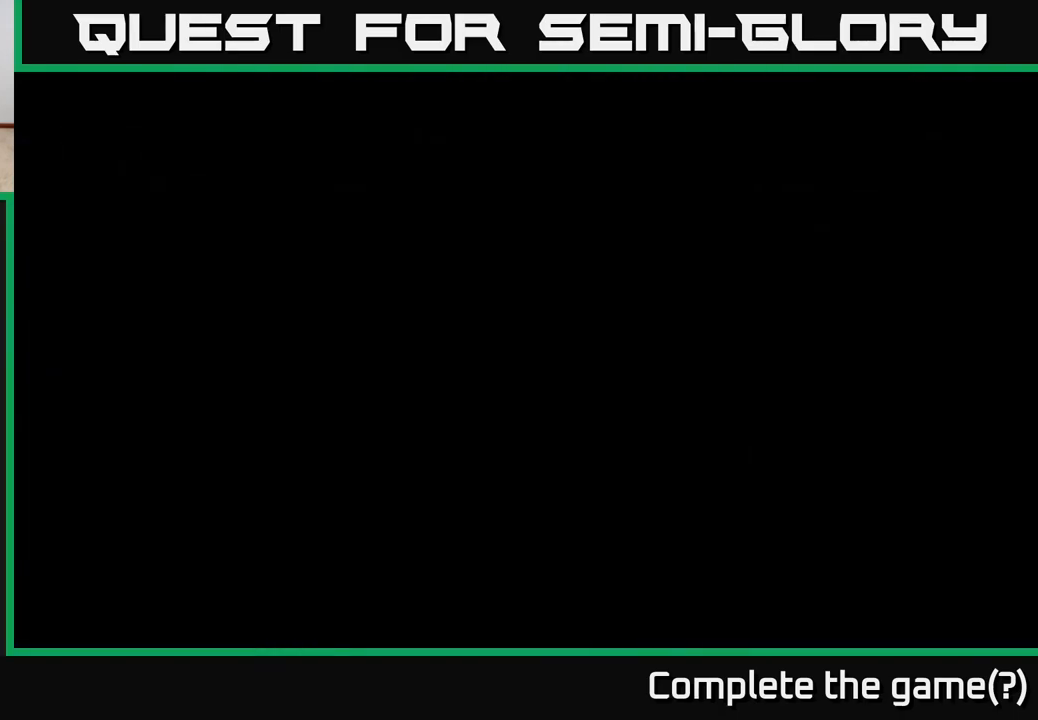
{"buttons": [], "left_stick": "up", "right_stick": "center", "events": []}
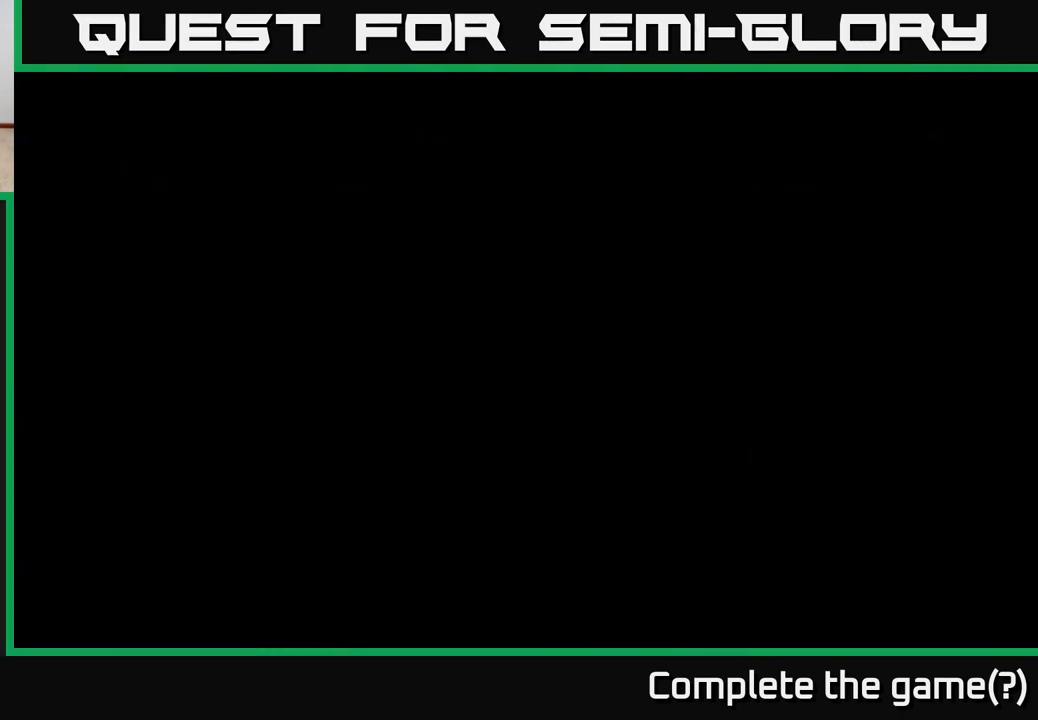
{"buttons": [], "left_stick": "up", "right_stick": "center", "events": [[183, "right_stick", "down"], [400, "right_stick", "center"]]}
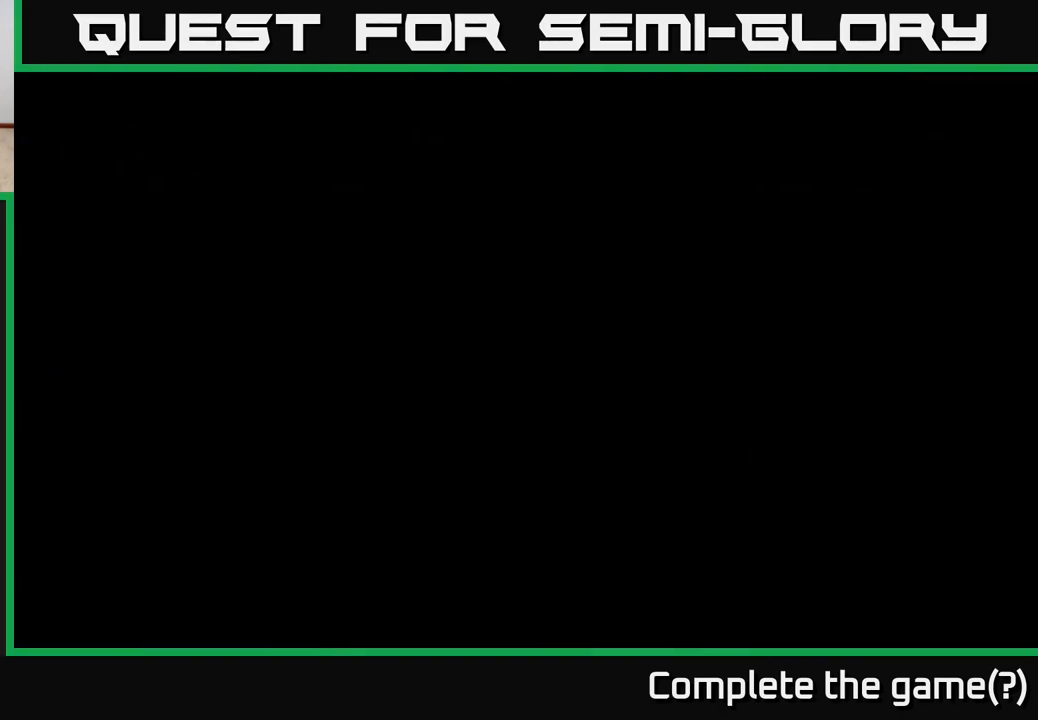
{"buttons": [], "left_stick": "up", "right_stick": "center", "events": []}
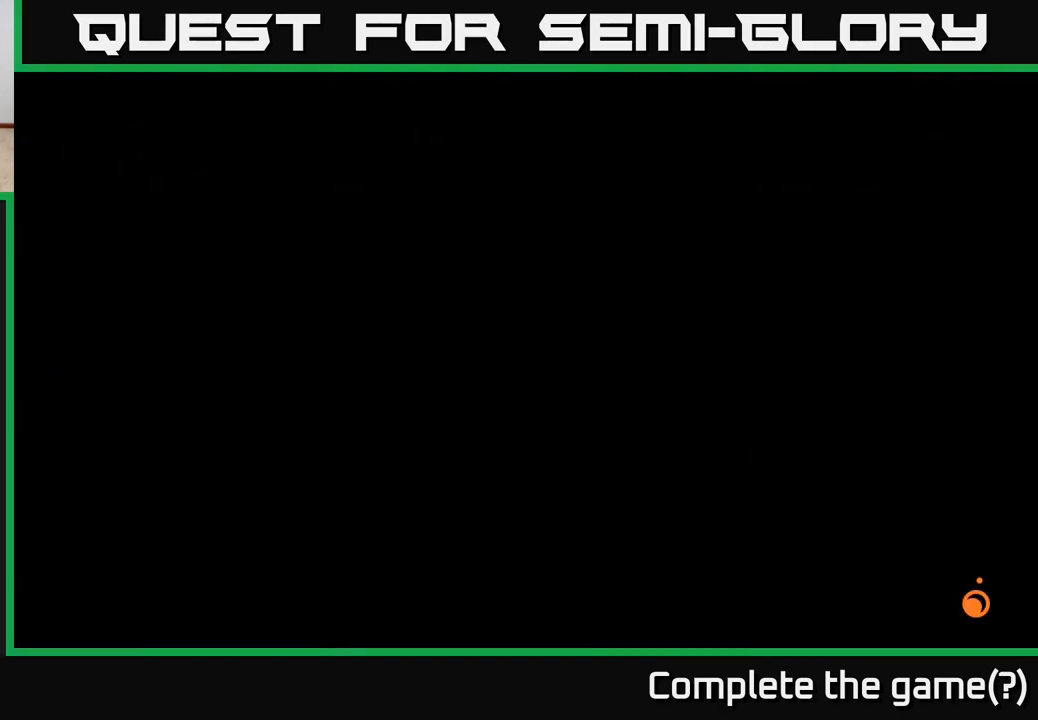
{"buttons": [], "left_stick": "up", "right_stick": "center", "events": []}
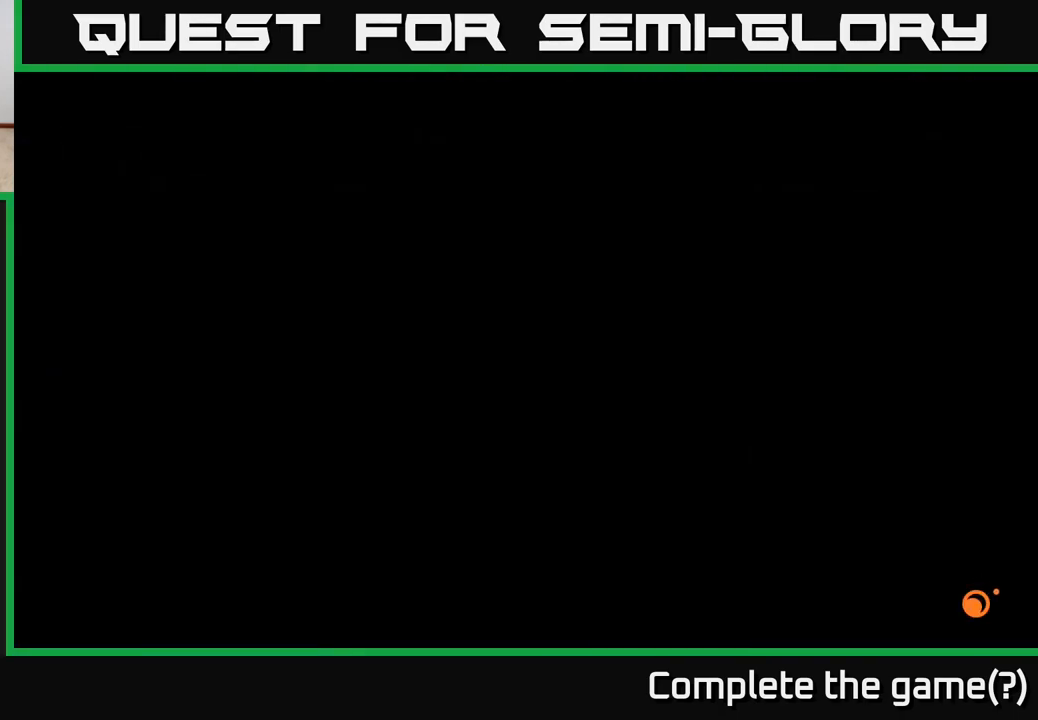
{"buttons": [], "left_stick": "up", "right_stick": "center", "events": []}
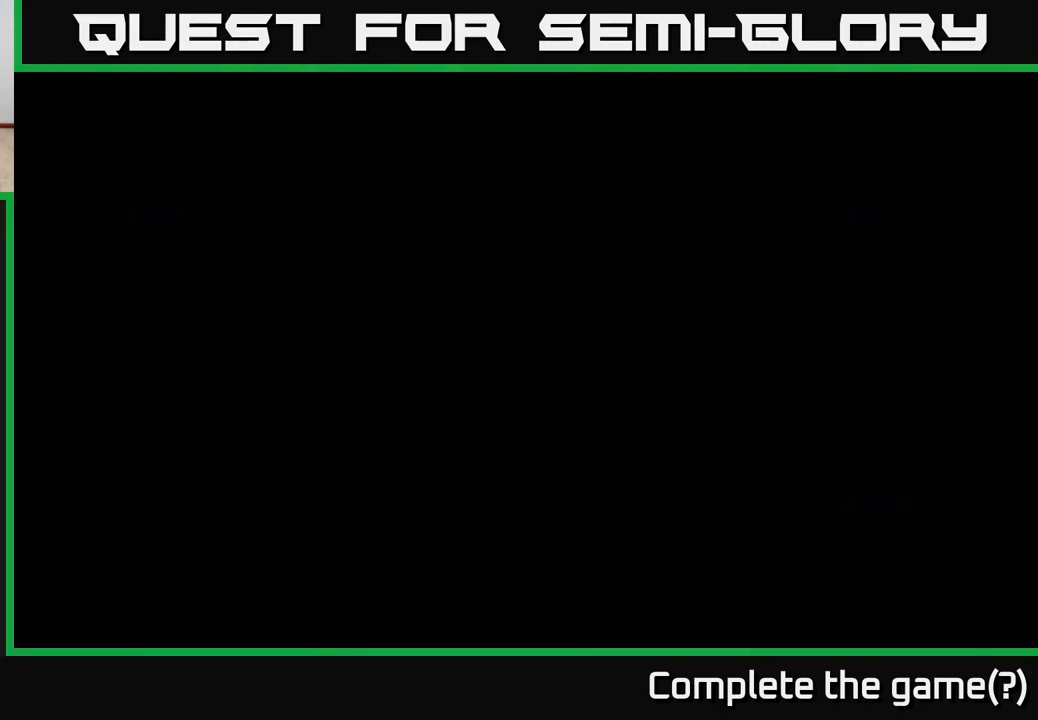
{"buttons": [], "left_stick": "up", "right_stick": "center", "events": []}
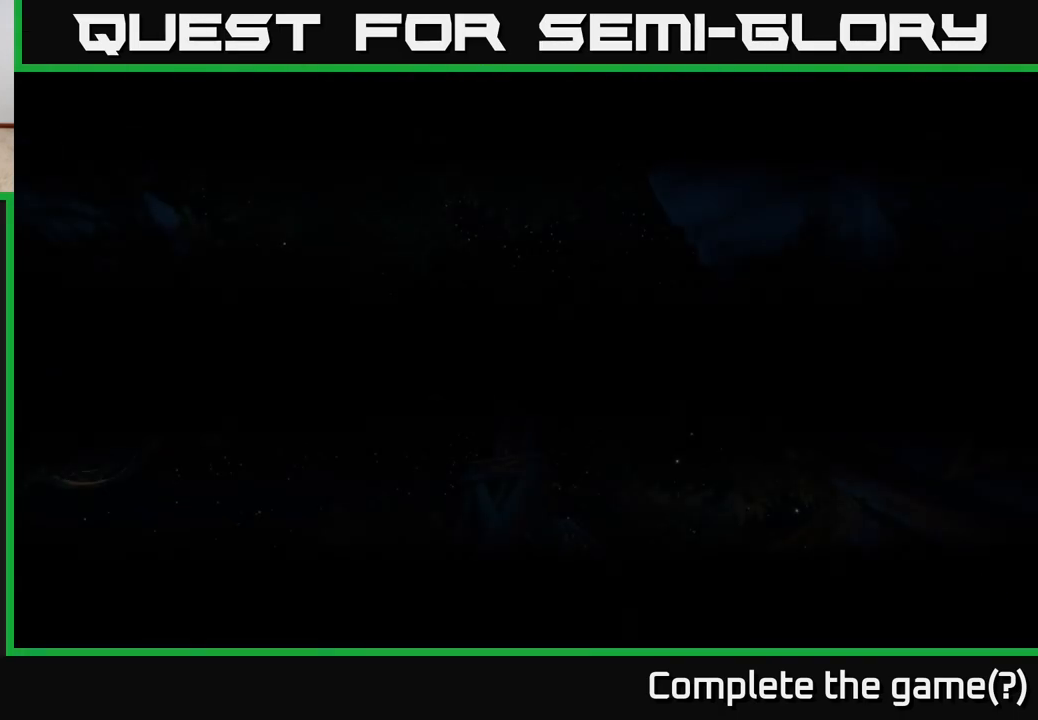
{"buttons": [], "left_stick": "up", "right_stick": "down", "events": [[117, "right_stick", "down"]]}
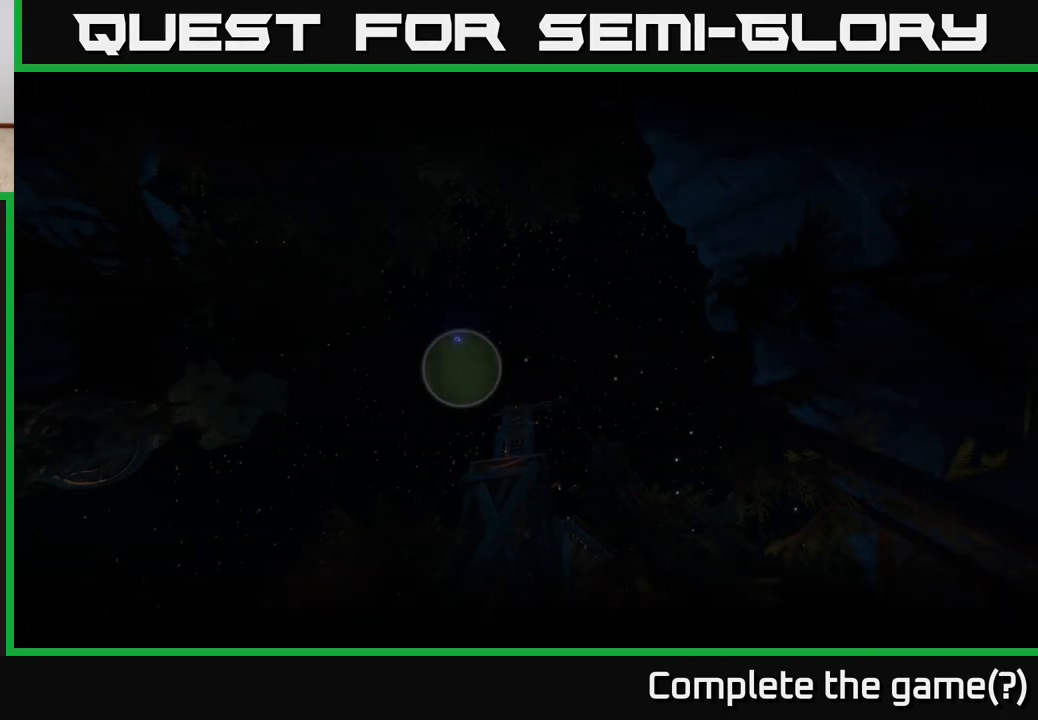
{"buttons": [], "left_stick": "up", "right_stick": "down", "events": []}
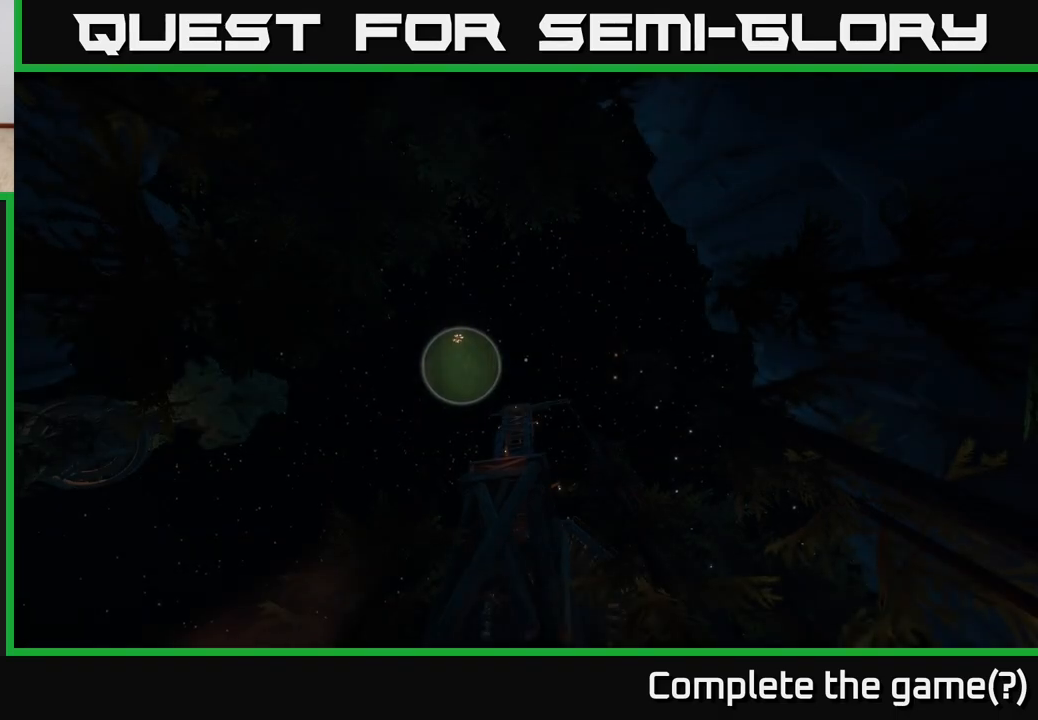
{"buttons": [], "left_stick": "center", "right_stick": "down", "events": [[400, "left_stick", "center"]]}
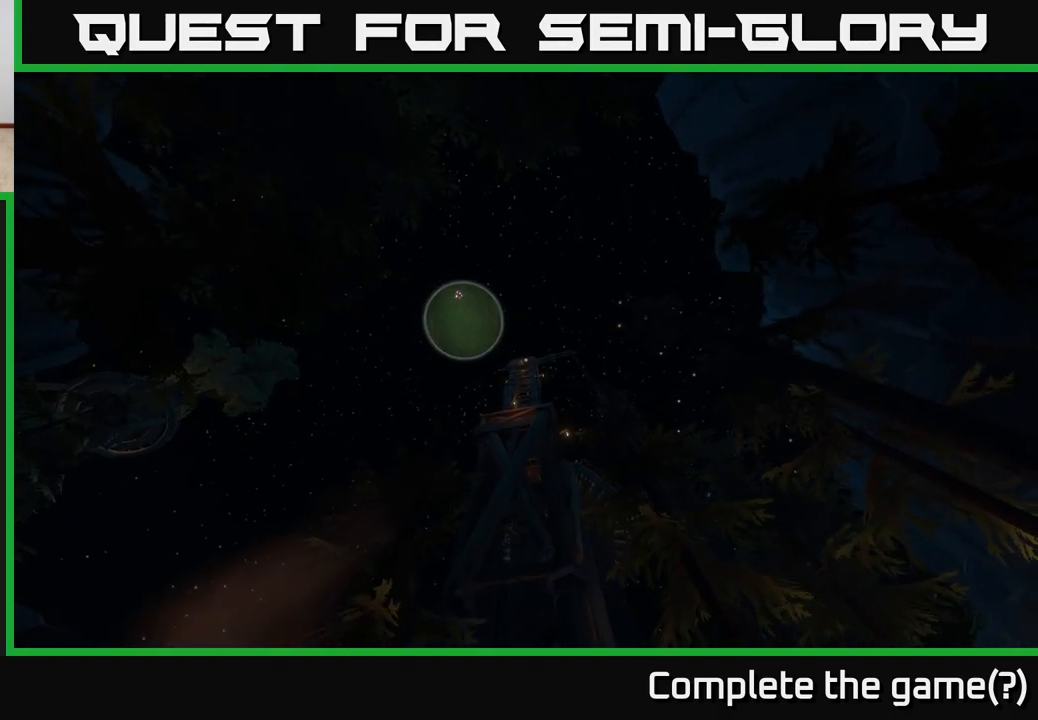
{"buttons": [], "left_stick": "up", "right_stick": "down", "events": [[33, "left_stick", "up"]]}
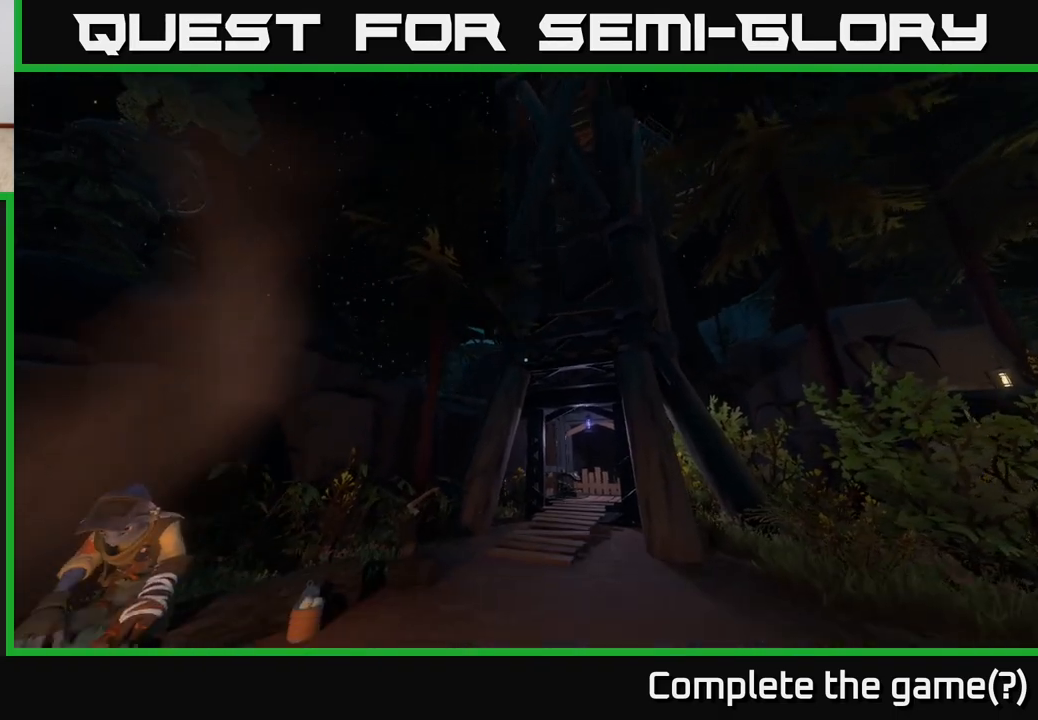
{"buttons": [], "left_stick": "up", "right_stick": "down", "events": [[150, "right_stick", "center"], [450, "right_stick", "down"]]}
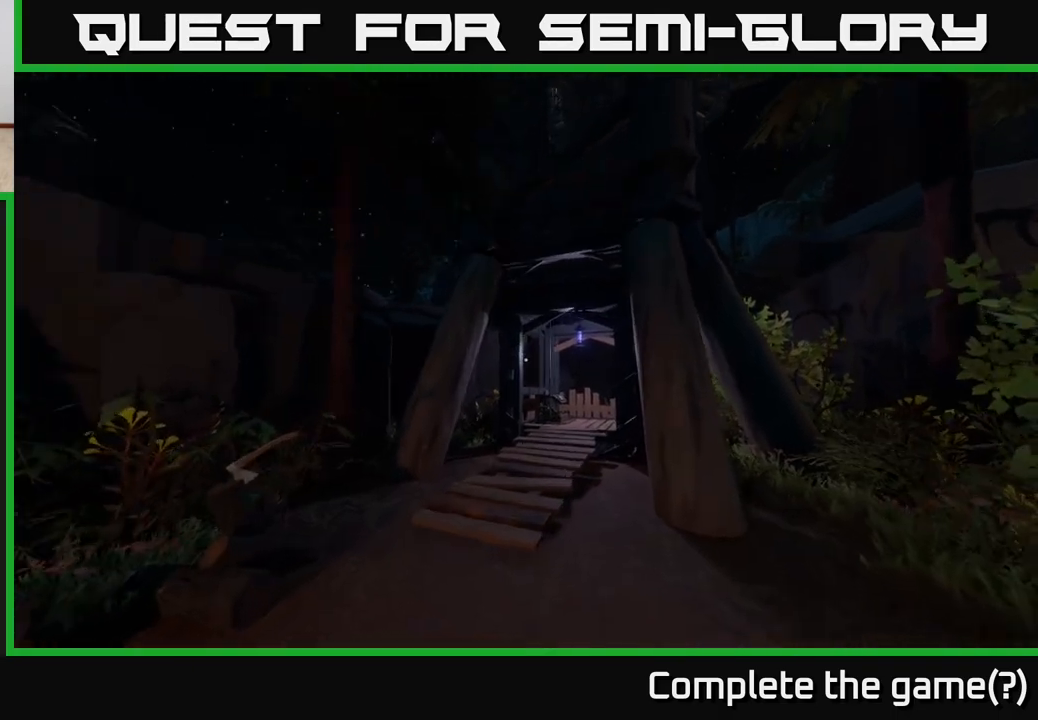
{"buttons": [], "left_stick": "up", "right_stick": "center", "events": [[150, "right_stick", "center"], [183, "left_stick", "up-left"], [333, "left_stick", "up"]]}
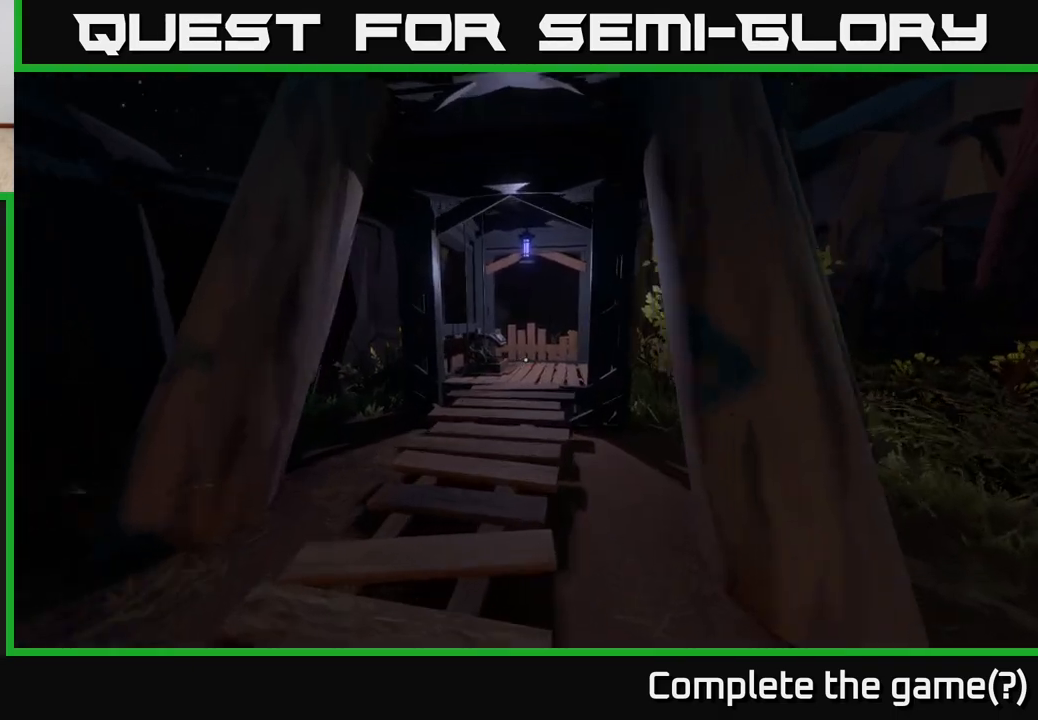
{"buttons": [], "left_stick": "up", "right_stick": "down", "events": [[433, "right_stick", "down"]]}
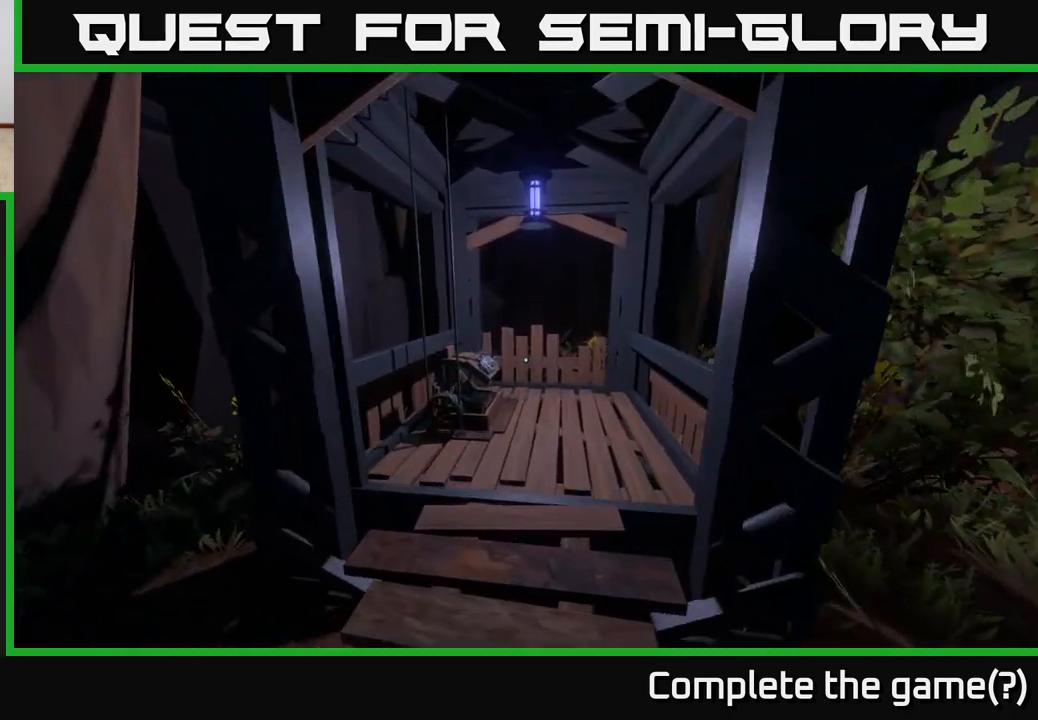
{"buttons": [], "left_stick": "up-right", "right_stick": "center", "events": [[267, "right_stick", "down-left"], [450, "left_stick", "up-right"], [450, "right_stick", "center"]]}
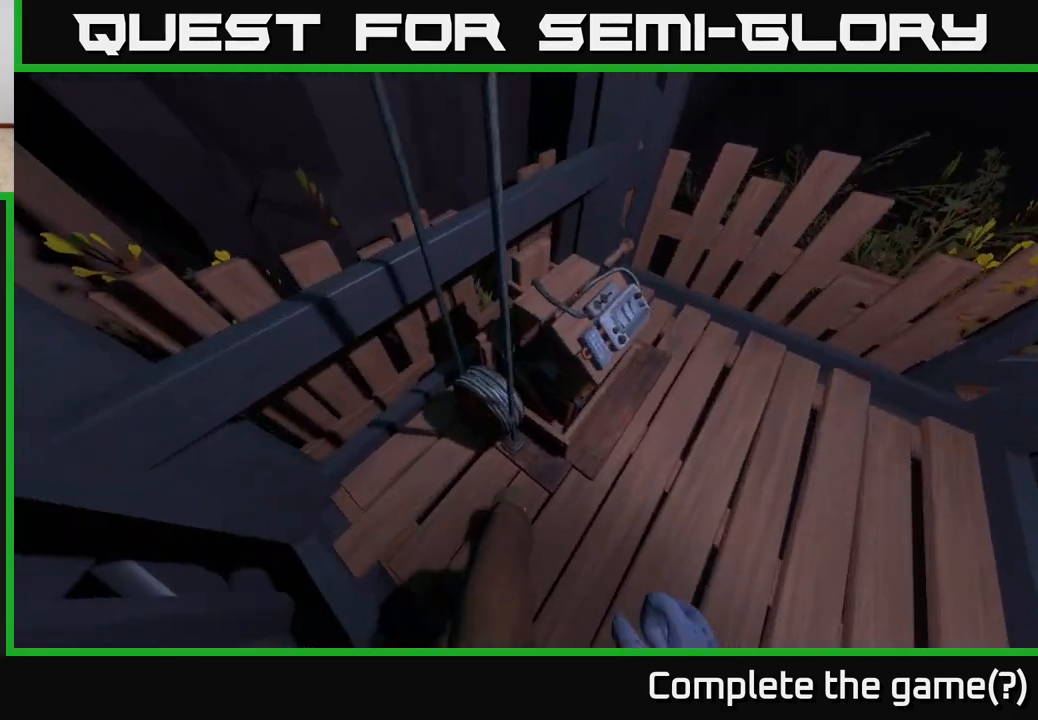
{"buttons": [], "left_stick": "center", "right_stick": "up", "events": [[100, "X", "down"], [150, "left_stick", "center"], [183, "X", "up"], [433, "right_stick", "up"]]}
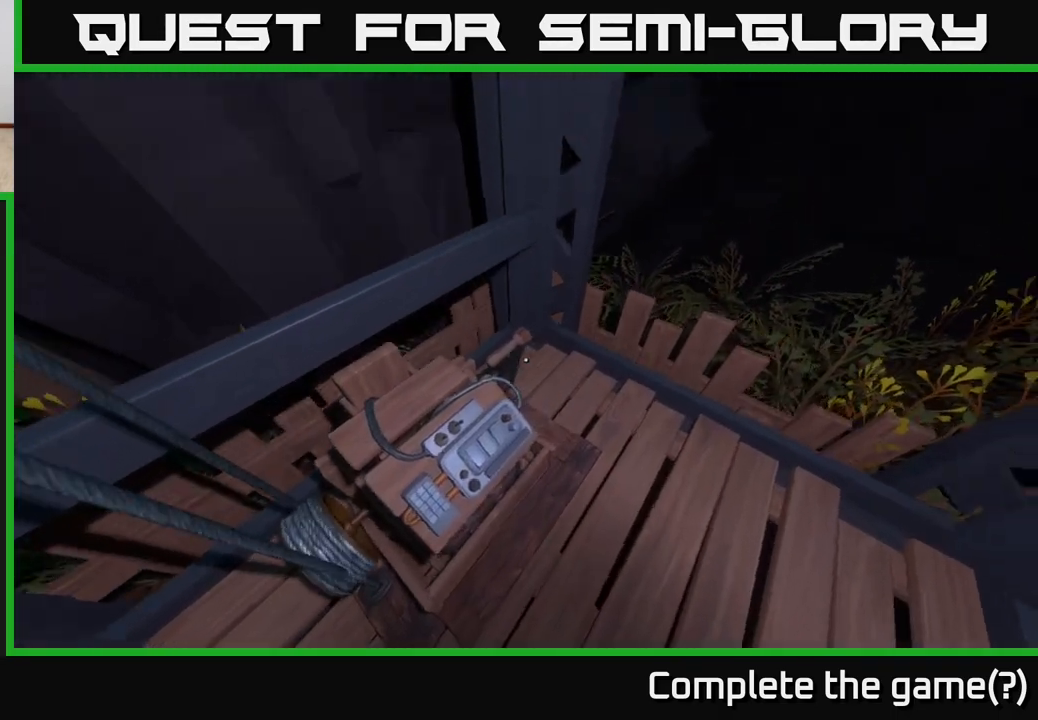
{"buttons": [], "left_stick": "center", "right_stick": "up", "events": []}
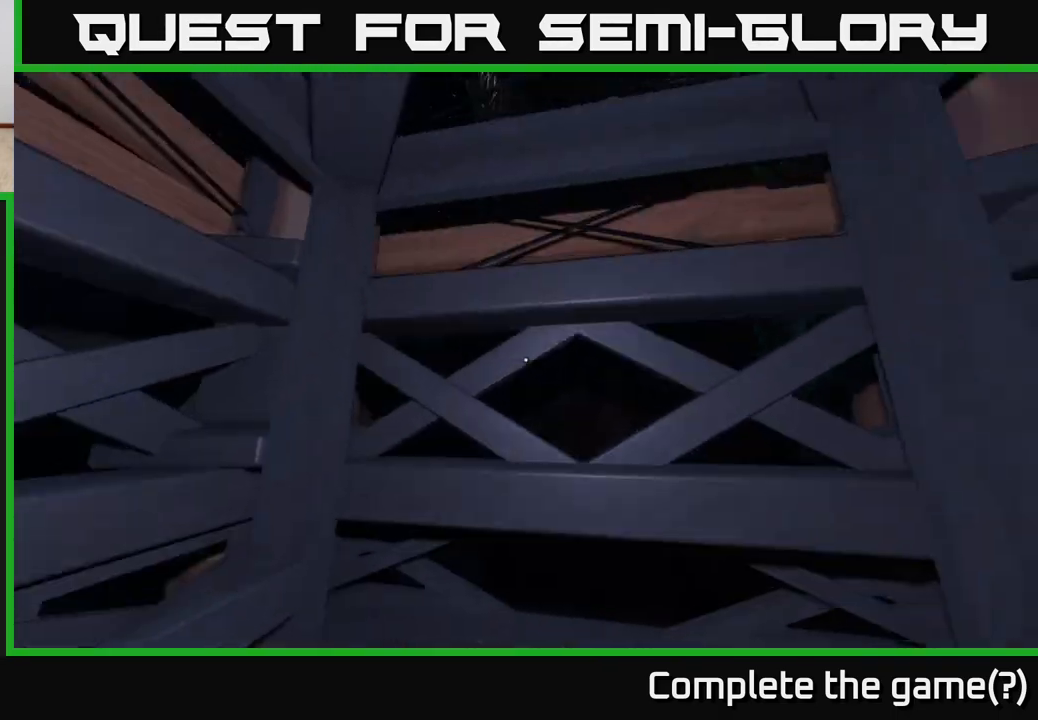
{"buttons": [], "left_stick": "center", "right_stick": "up", "events": [[17, "left_stick", "up"], [250, "left_stick", "center"]]}
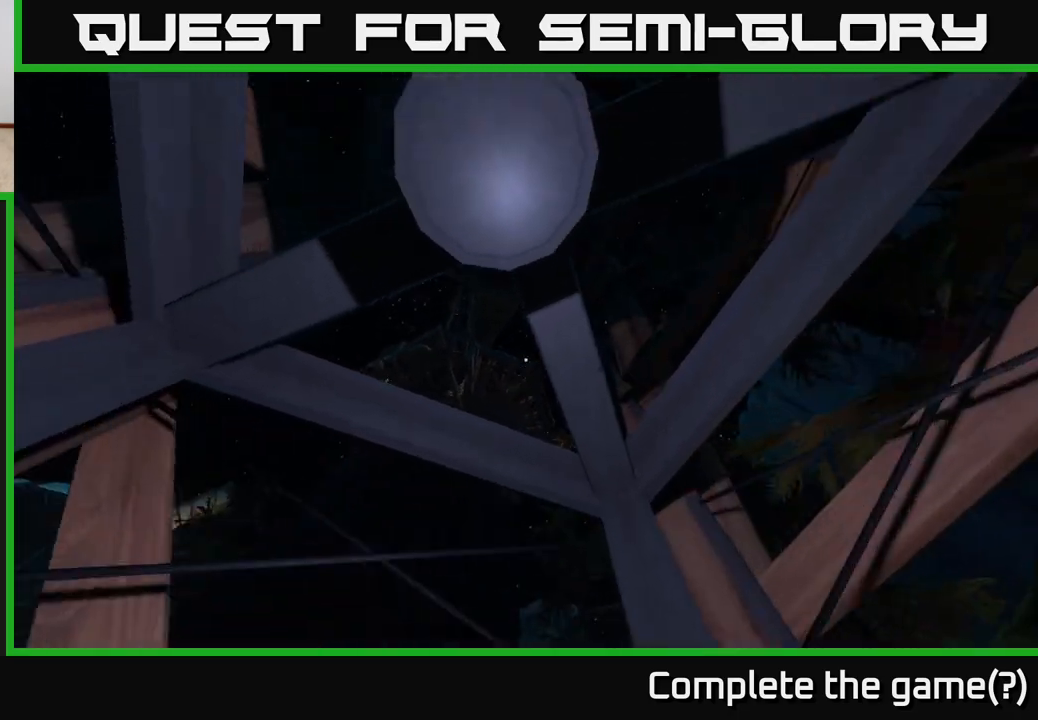
{"buttons": [], "left_stick": "center", "right_stick": "center", "events": [[183, "right_stick", "center"]]}
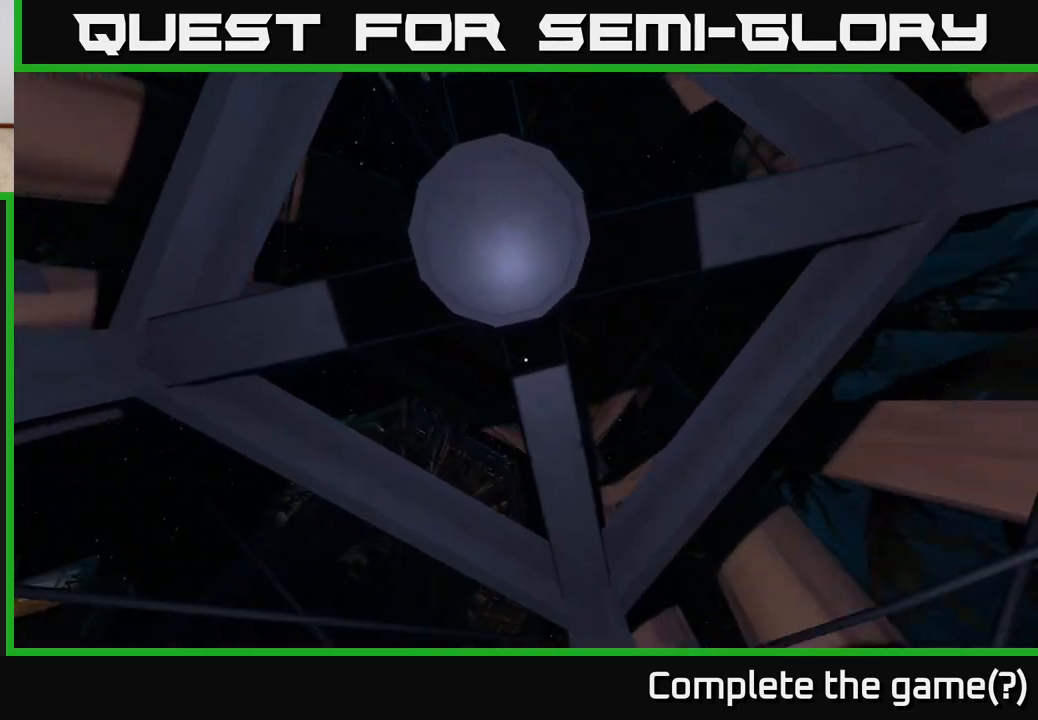
{"buttons": [], "left_stick": "center", "right_stick": "center", "events": []}
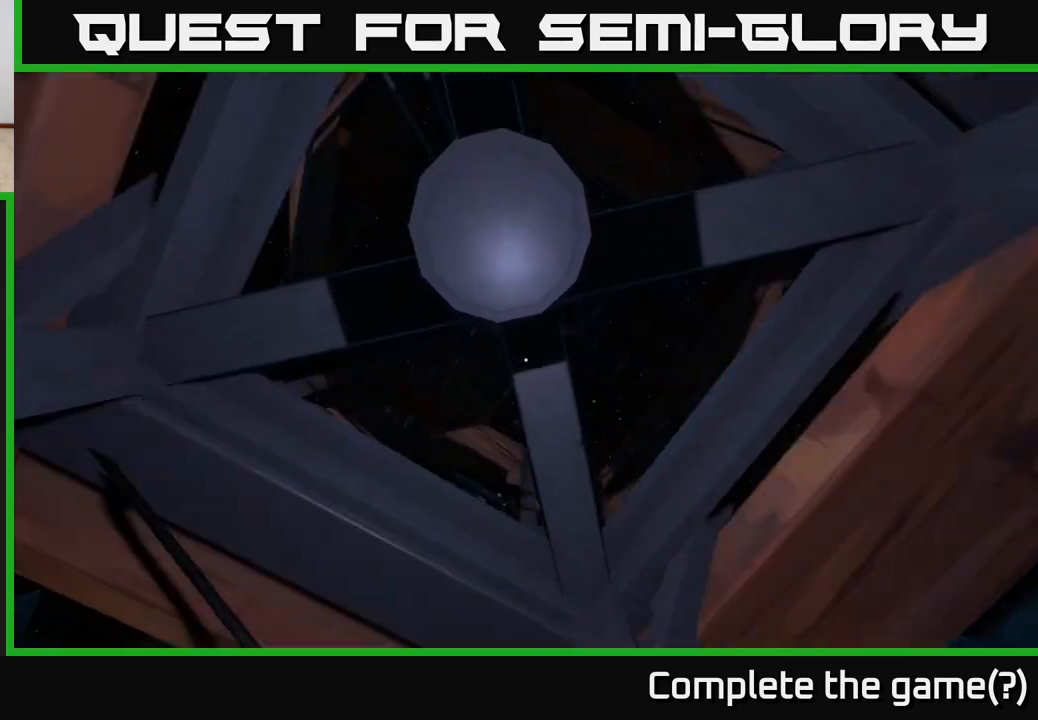
{"buttons": [], "left_stick": "center", "right_stick": "right", "events": [[33, "right_stick", "right"]]}
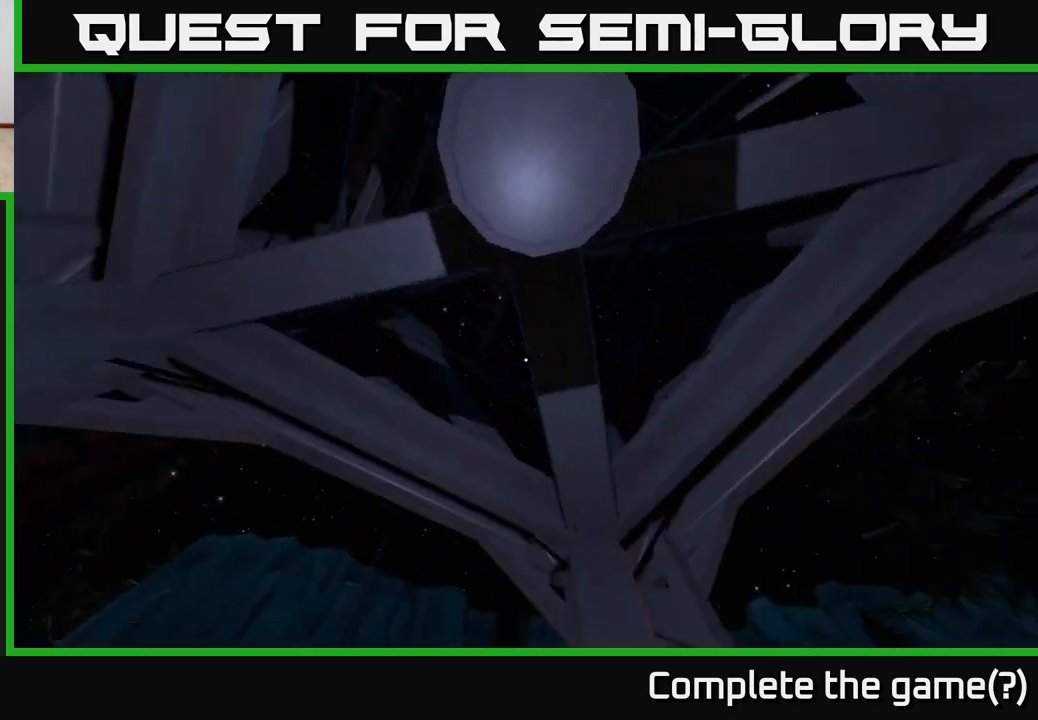
{"buttons": [], "left_stick": "center", "right_stick": "center", "events": [[33, "right_stick", "down-right"], [467, "right_stick", "center"]]}
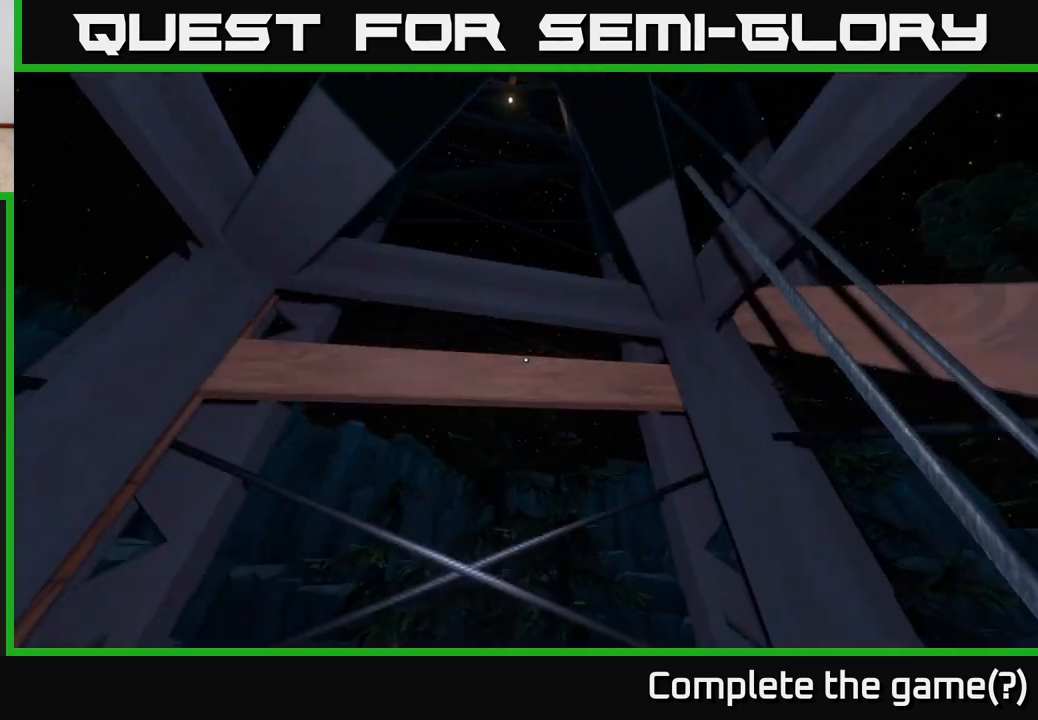
{"buttons": [], "left_stick": "center", "right_stick": "center", "events": []}
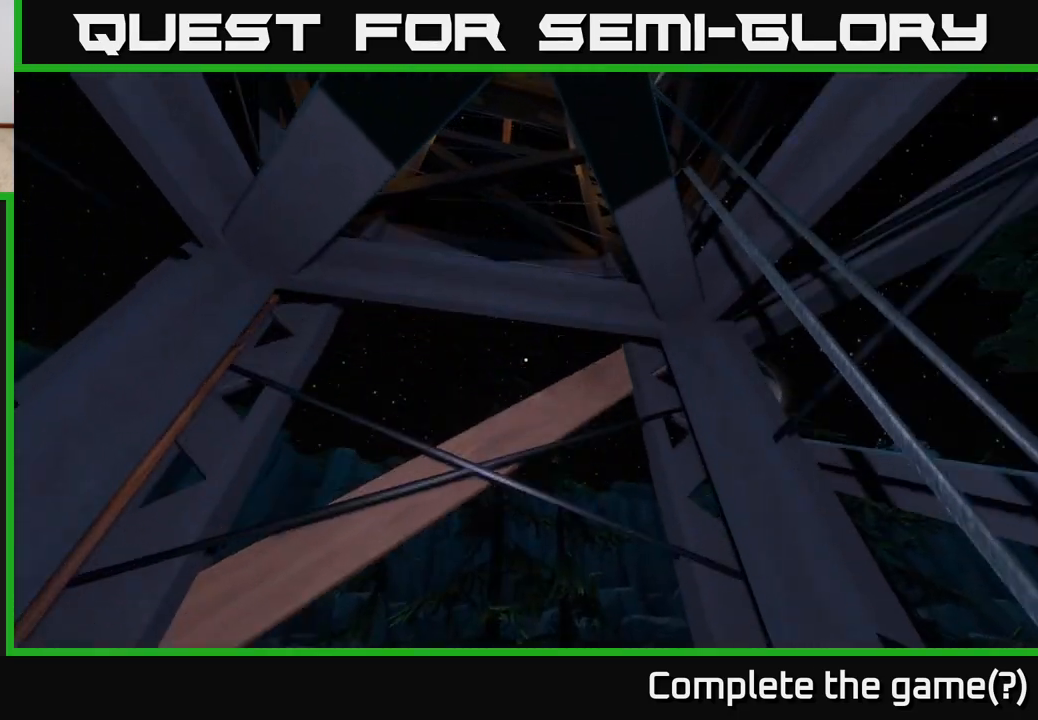
{"buttons": [], "left_stick": "center", "right_stick": "center", "events": []}
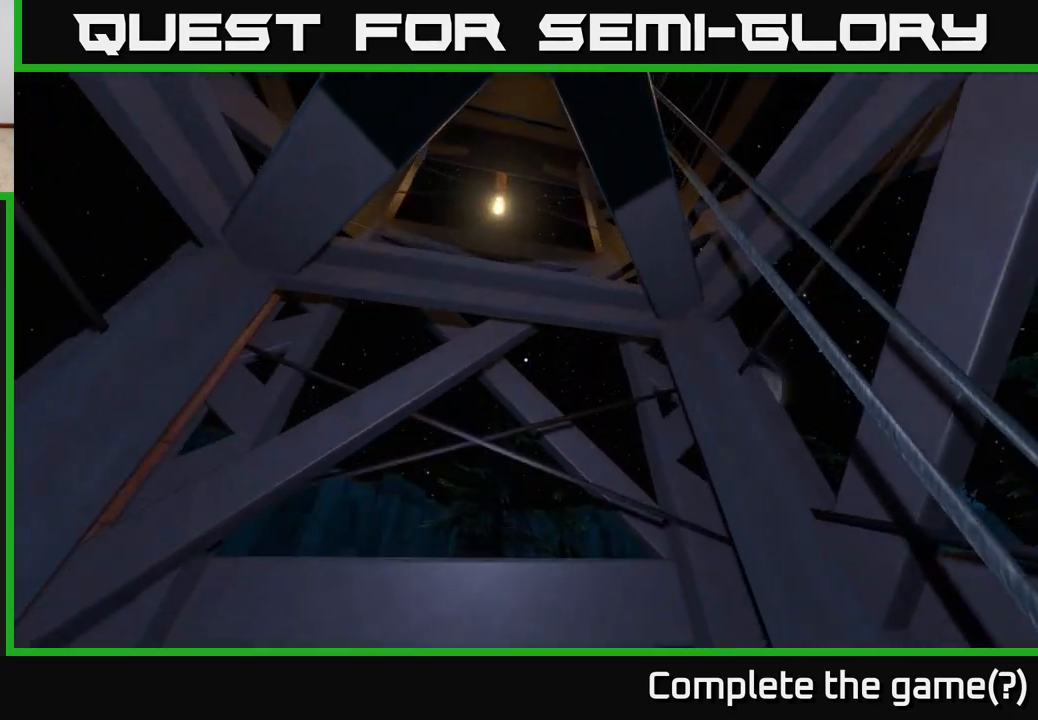
{"buttons": [], "left_stick": "center", "right_stick": "down-left", "events": [[217, "right_stick", "down"], [283, "right_stick", "down-left"]]}
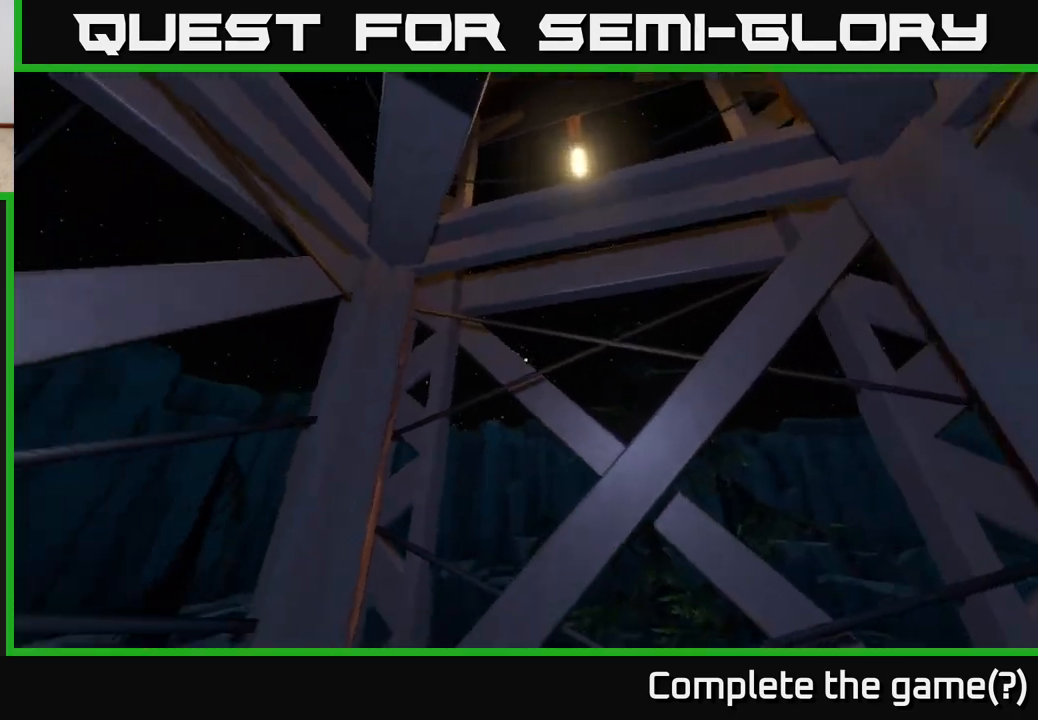
{"buttons": [], "left_stick": "up-left", "right_stick": "left", "events": [[300, "right_stick", "left"], [467, "left_stick", "up-left"]]}
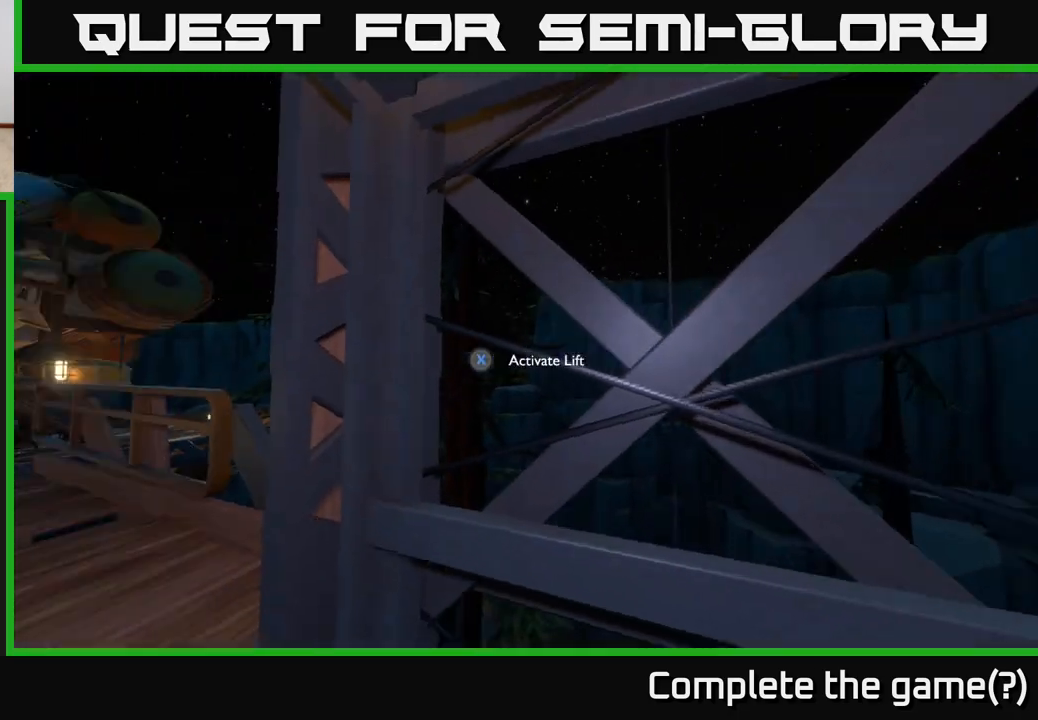
{"buttons": [], "left_stick": "up", "right_stick": "center", "events": [[350, "left_stick", "up"], [383, "right_stick", "center"]]}
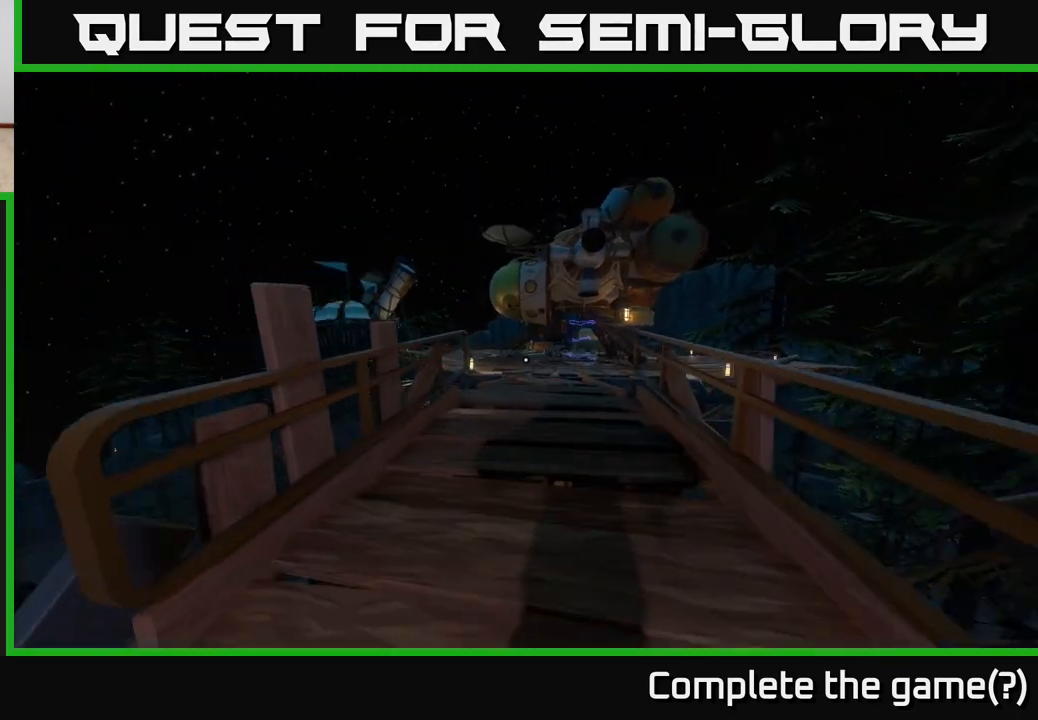
{"buttons": [], "left_stick": "up", "right_stick": "center", "events": [[300, "right_stick", "right"], [467, "right_stick", "center"]]}
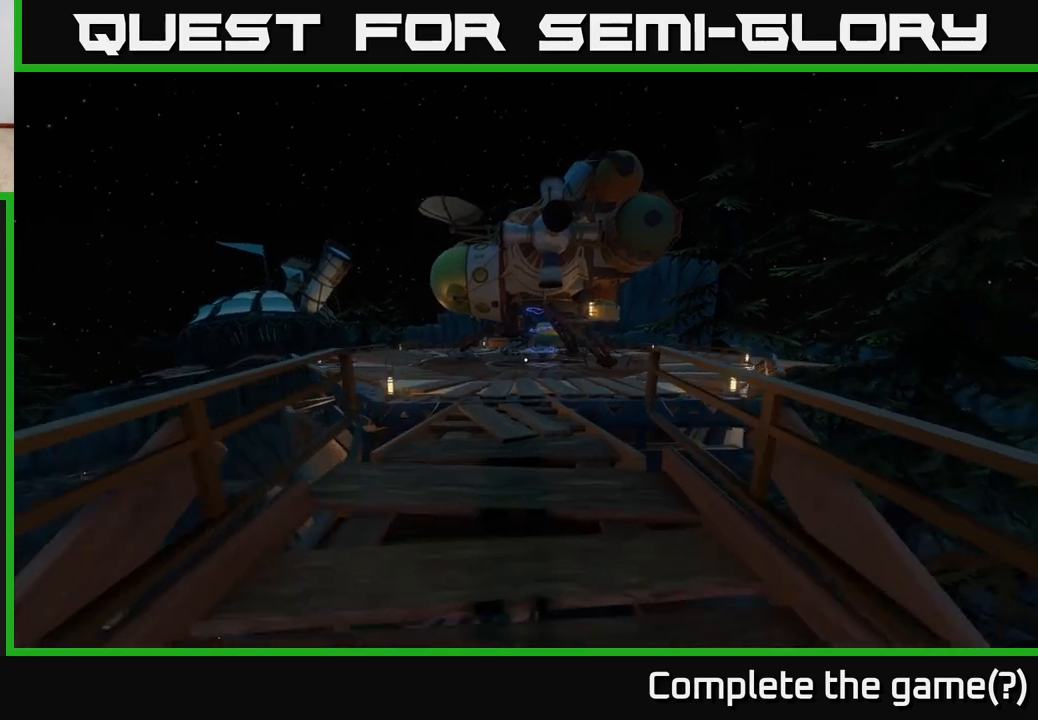
{"buttons": [], "left_stick": "up", "right_stick": "center", "events": []}
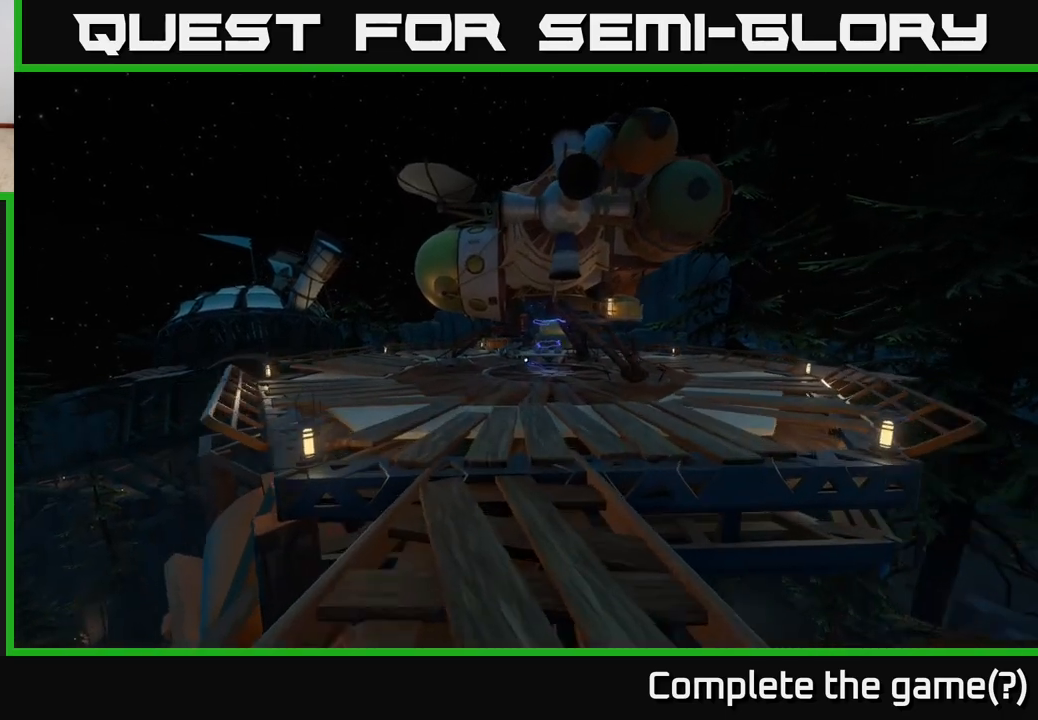
{"buttons": [], "left_stick": "up", "right_stick": "center", "events": [[400, "right_stick", "down"], [450, "right_stick", "center"]]}
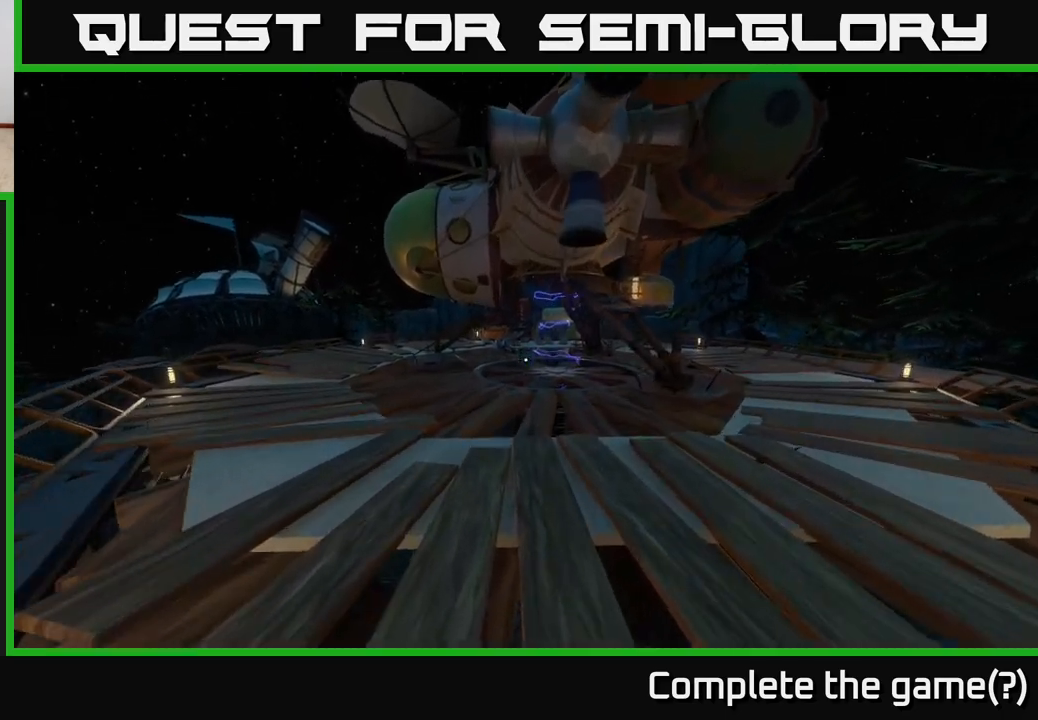
{"buttons": [], "left_stick": "up", "right_stick": "center", "events": [[150, "right_stick", "up"], [283, "right_stick", "center"]]}